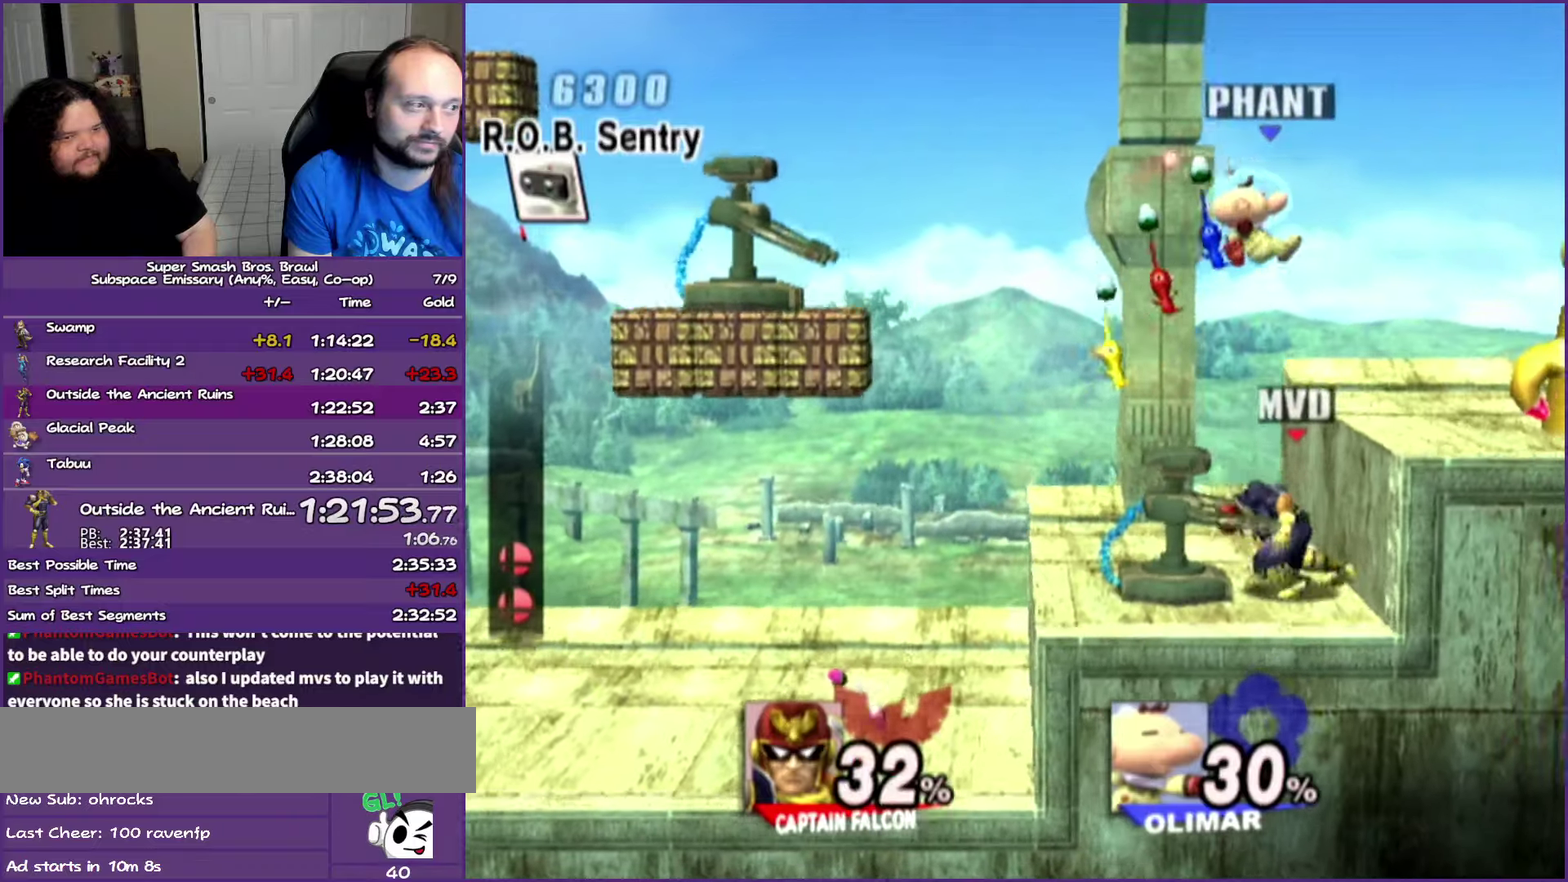
Gameplay with a controller (Nintendo layout); each line is a JSON object with the inputs held at the frame after it. "events" lists button and stick changes between this image and that frame as [ms after this image, input, new state], when the widget could be followed in between. Not read: L3 R3.
{"buttons": [], "left_stick": "right", "right_stick": "center", "events": [[33, "left_stick", "right"], [117, "Y", "down"], [350, "Y", "up"]]}
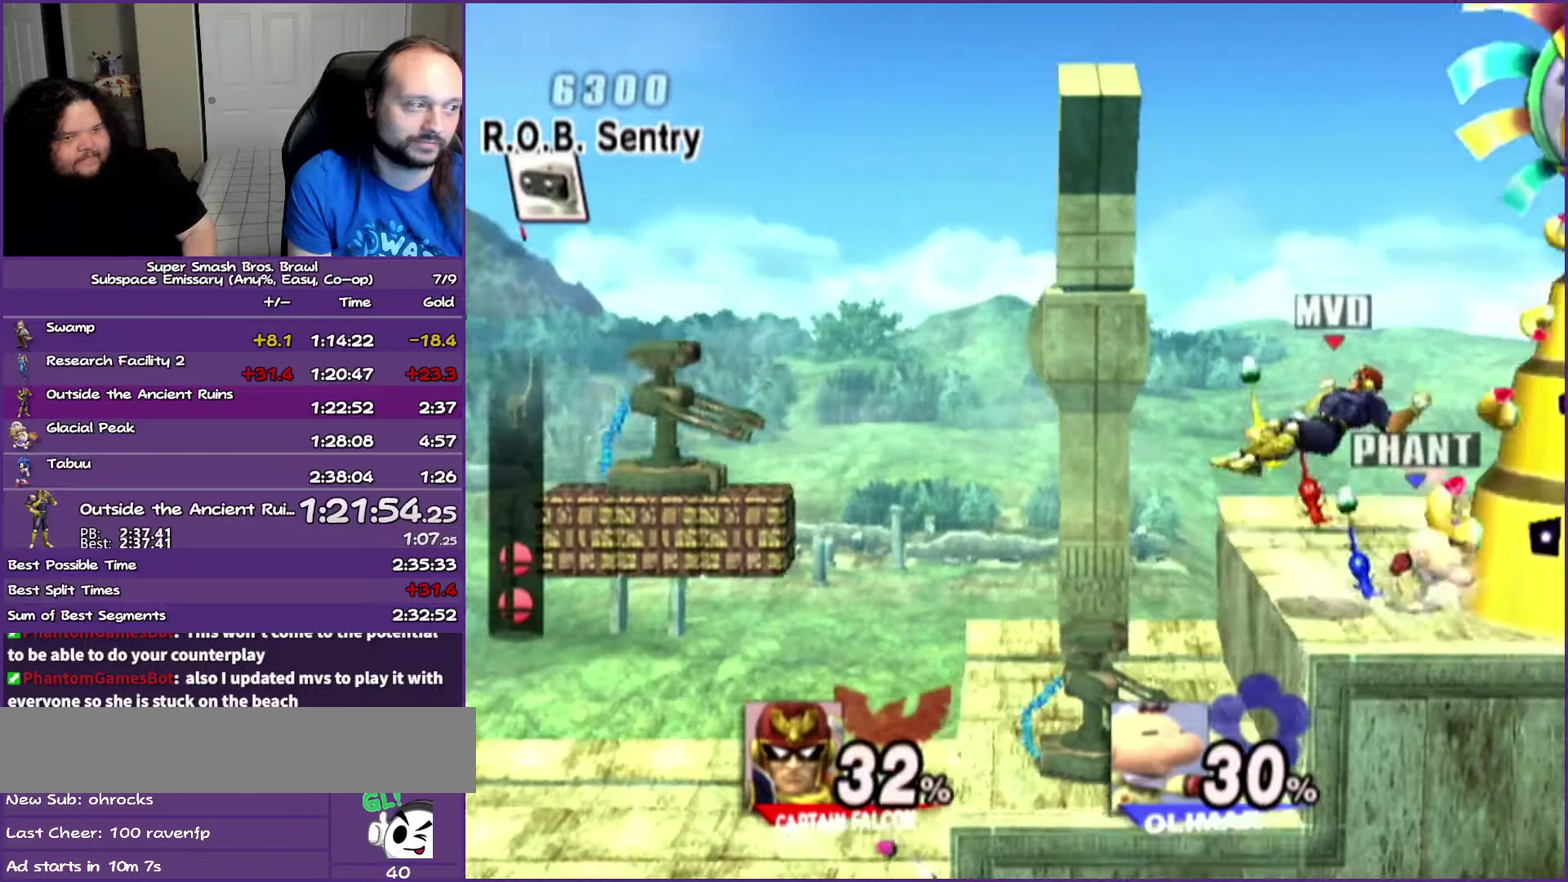
{"buttons": ["B"], "left_stick": "up-right", "right_stick": "center", "events": [[17, "Y", "down"], [167, "Y", "up"], [167, "left_stick", "up-right"], [283, "B", "down"]]}
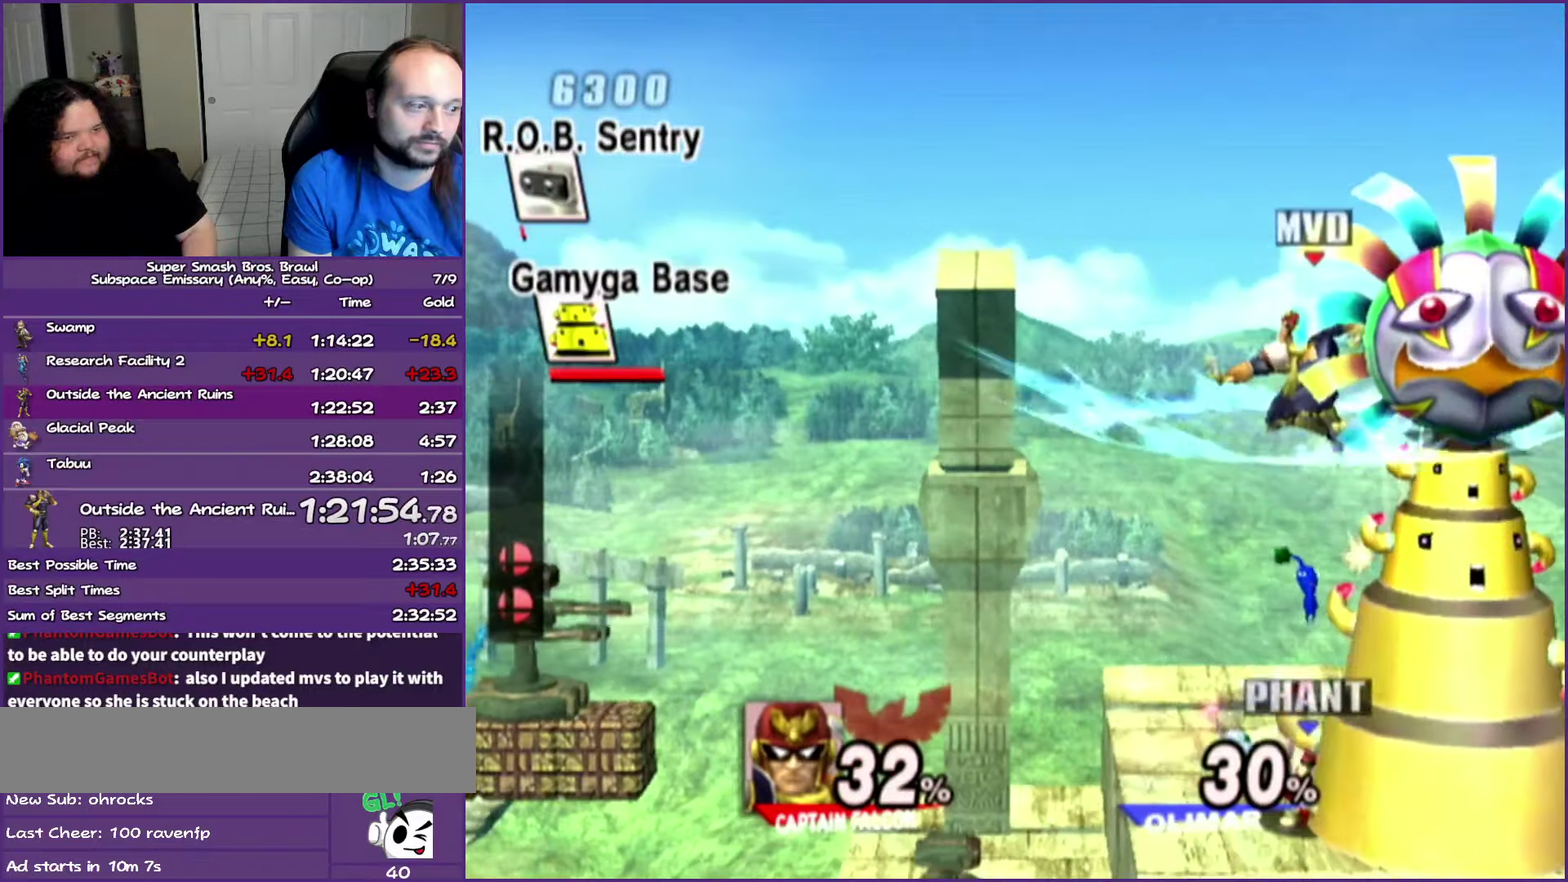
{"buttons": [], "left_stick": "right", "right_stick": "center", "events": [[133, "B", "up"], [133, "left_stick", "right"]]}
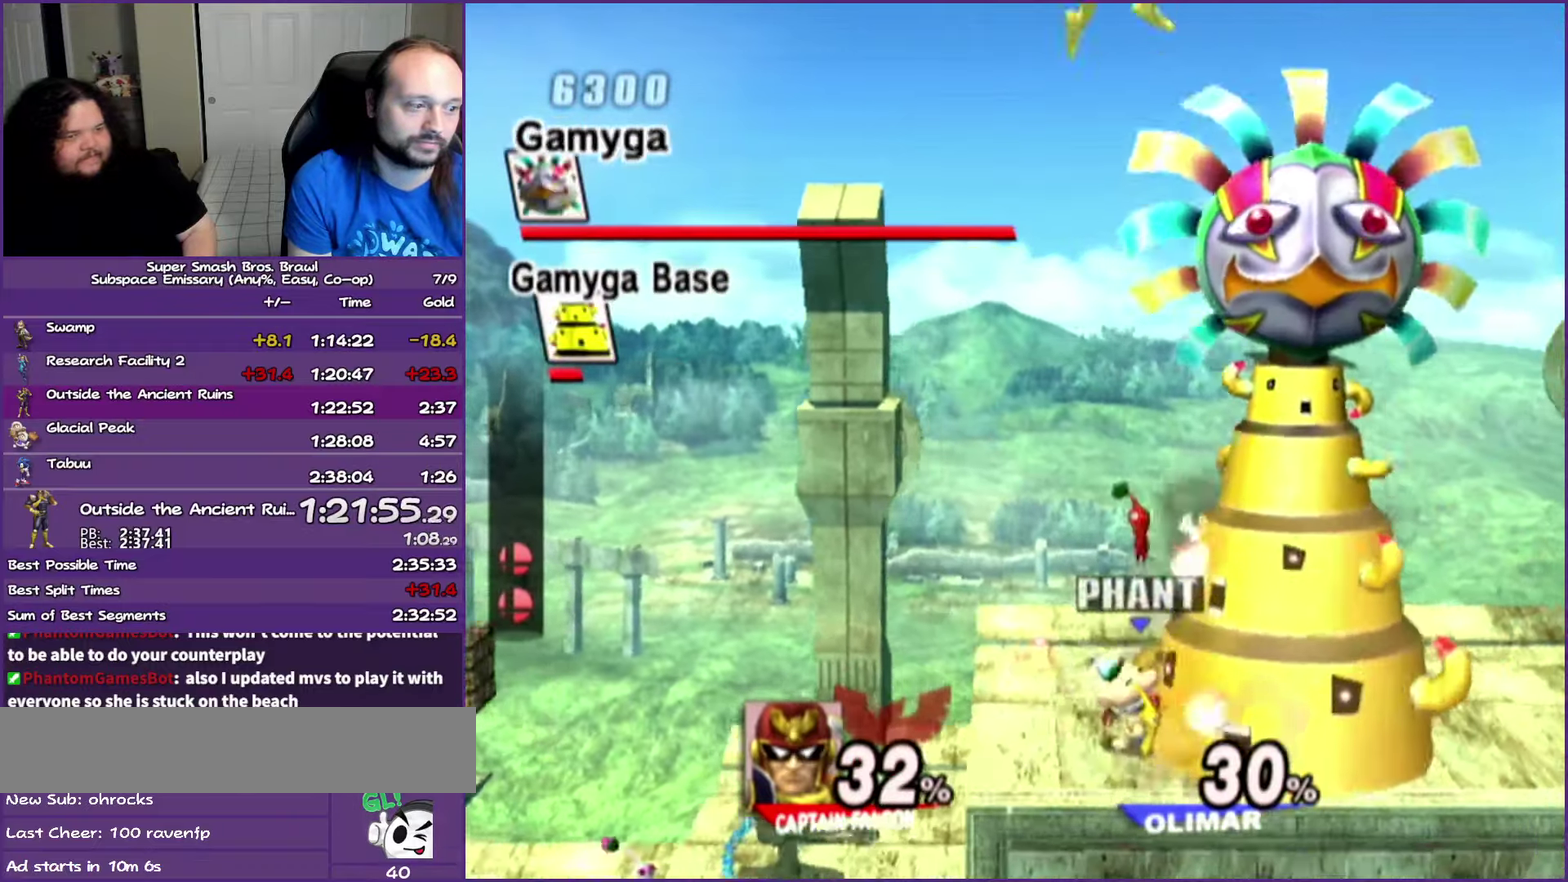
{"buttons": [], "left_stick": "right", "right_stick": "center", "events": []}
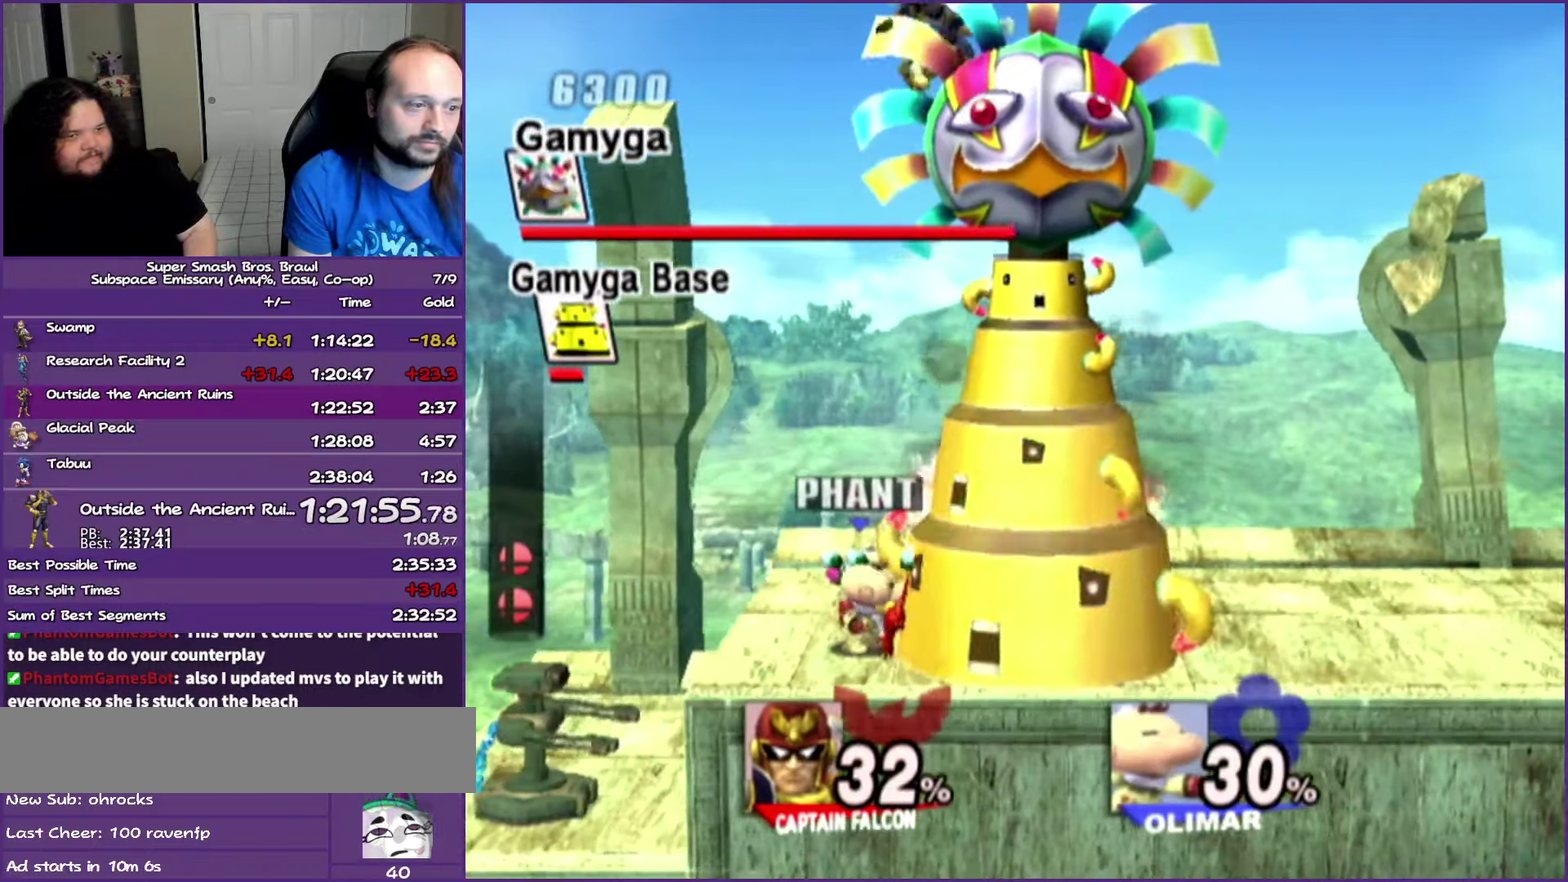
{"buttons": [], "left_stick": "down-right", "right_stick": "center", "events": [[267, "left_stick", "down-right"]]}
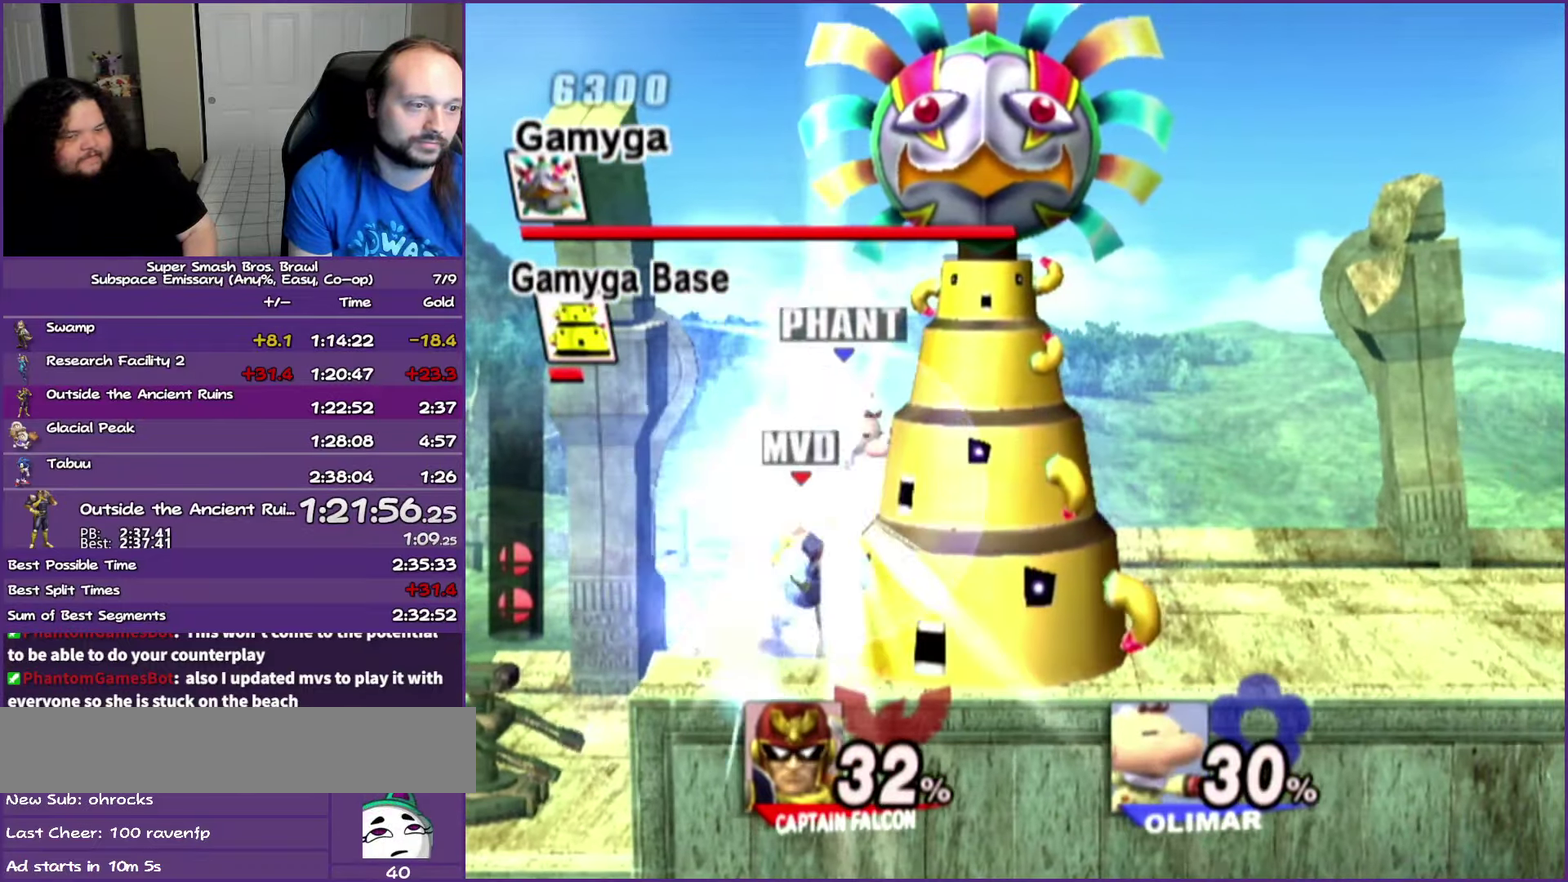
{"buttons": ["Y"], "left_stick": "center", "right_stick": "center", "events": [[133, "left_stick", "center"], [467, "Y", "down"]]}
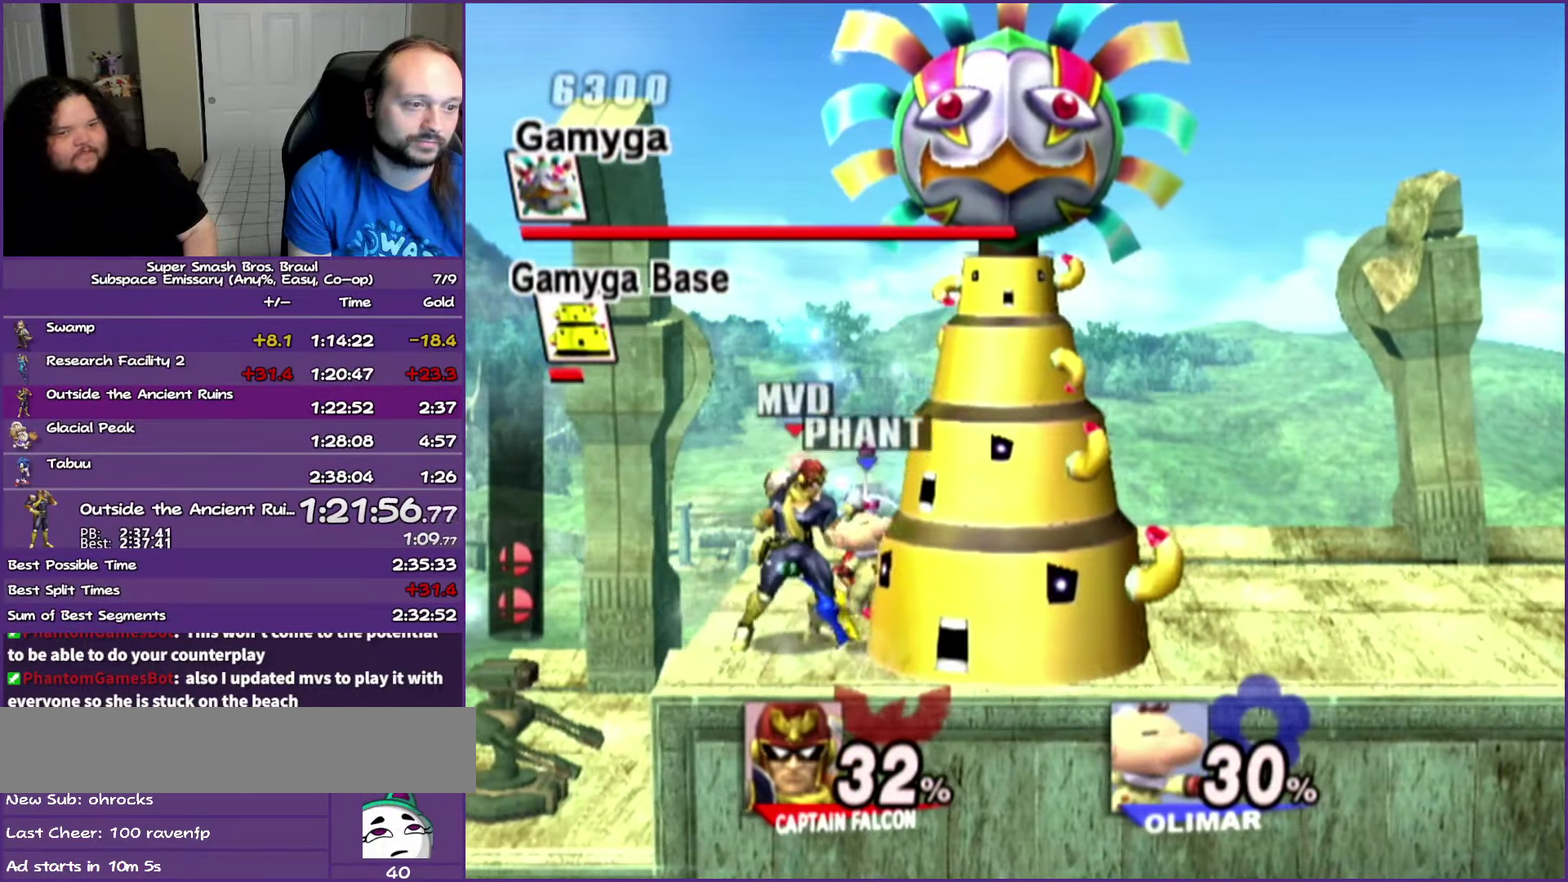
{"buttons": [], "left_stick": "up-right", "right_stick": "center", "events": [[150, "Y", "up"], [300, "Y", "down"], [300, "left_stick", "right"], [483, "Y", "up"], [483, "left_stick", "up-right"]]}
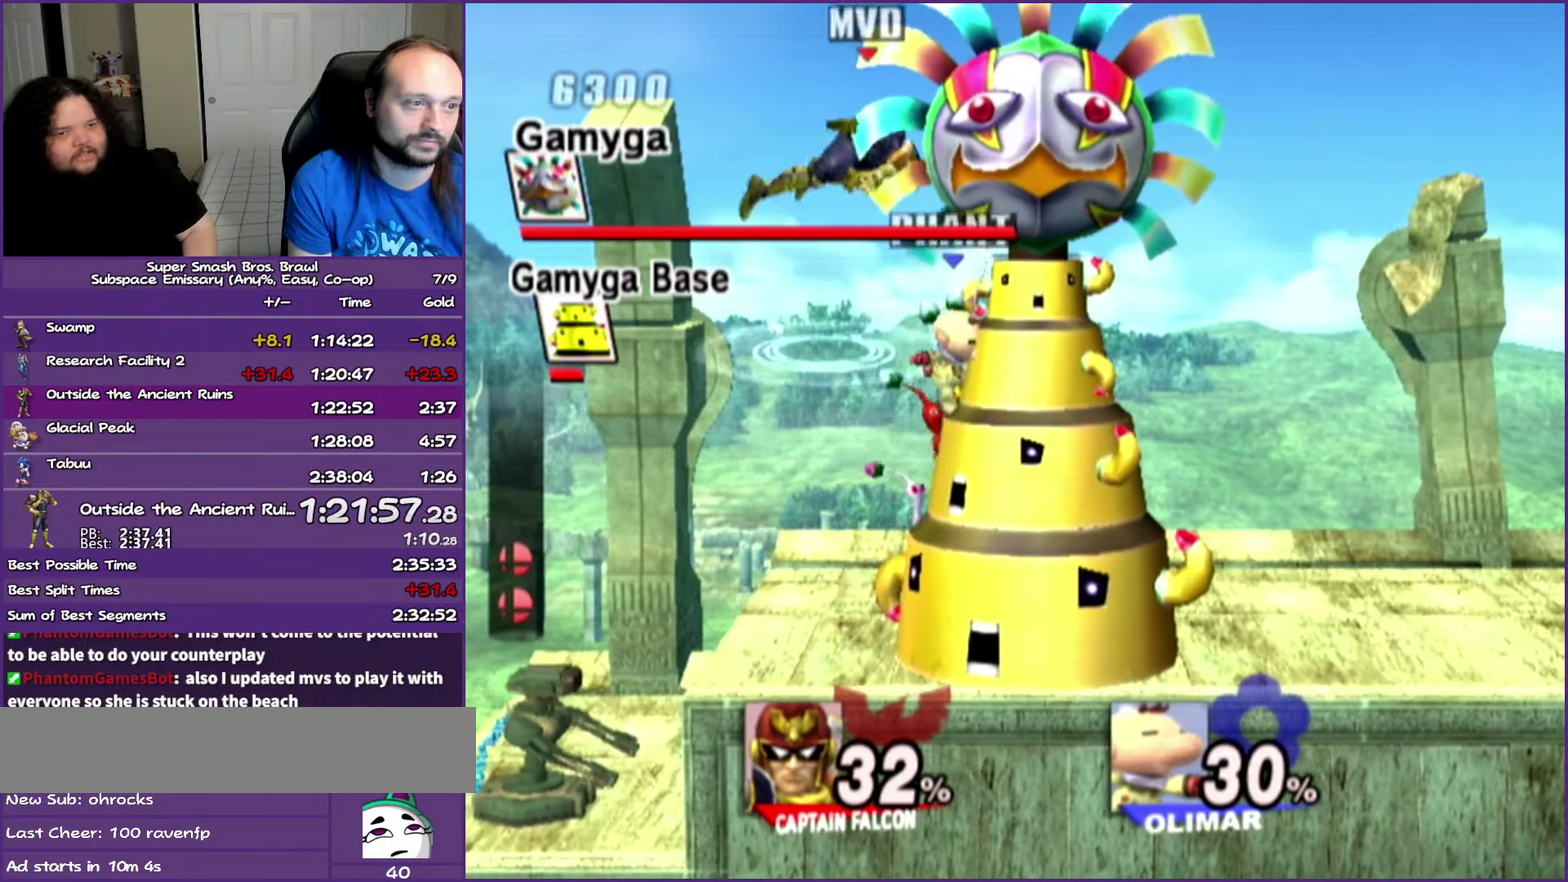
{"buttons": [], "left_stick": "right", "right_stick": "center", "events": [[117, "B", "down"], [383, "B", "up"], [483, "left_stick", "right"]]}
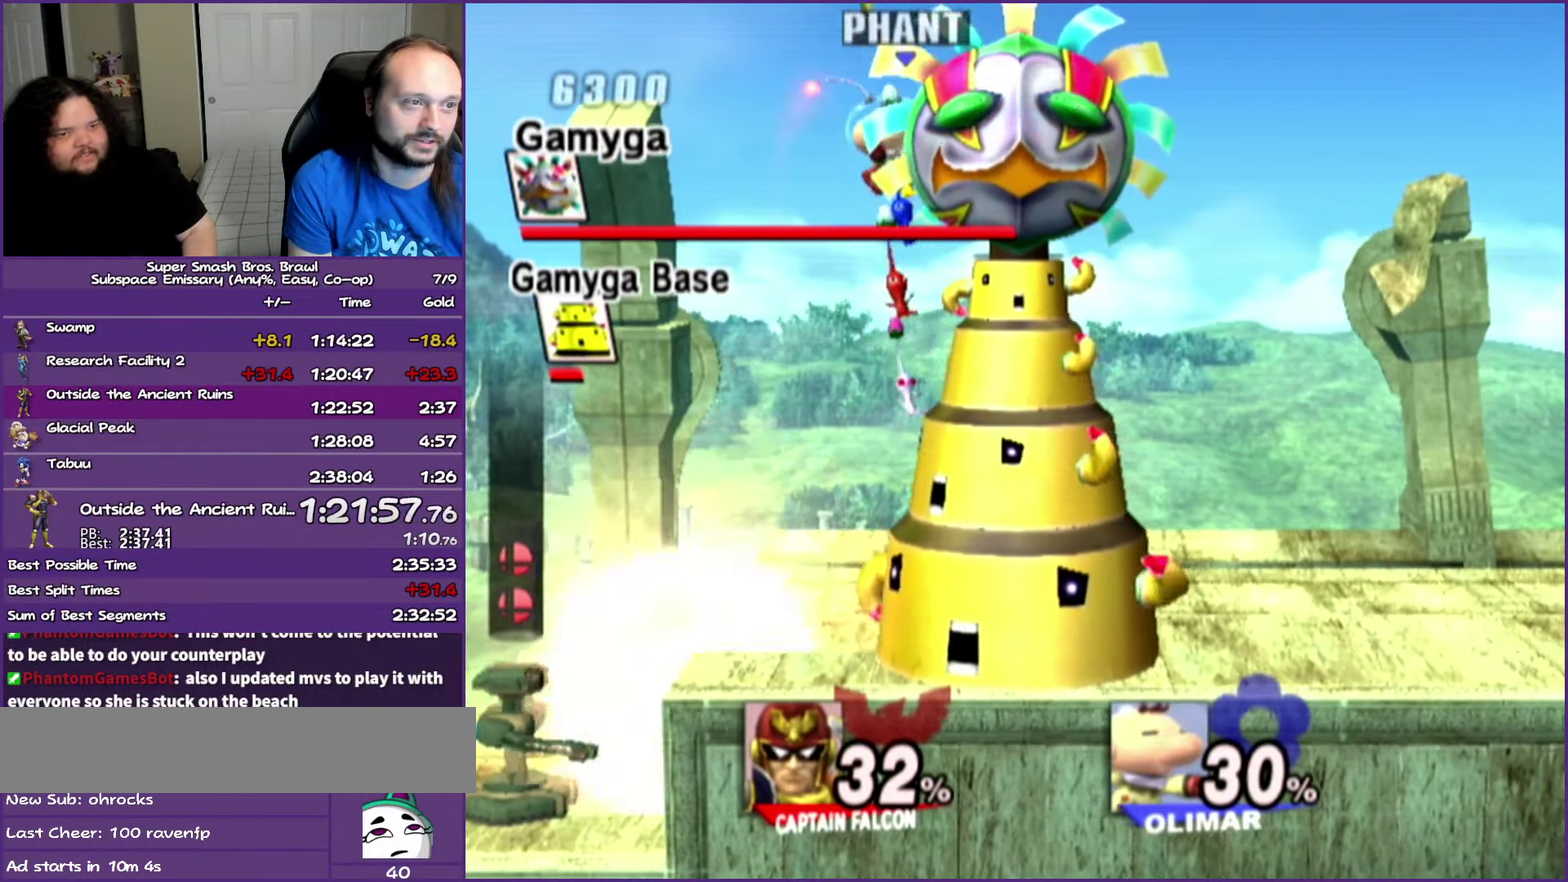
{"buttons": [], "left_stick": "right", "right_stick": "center", "events": []}
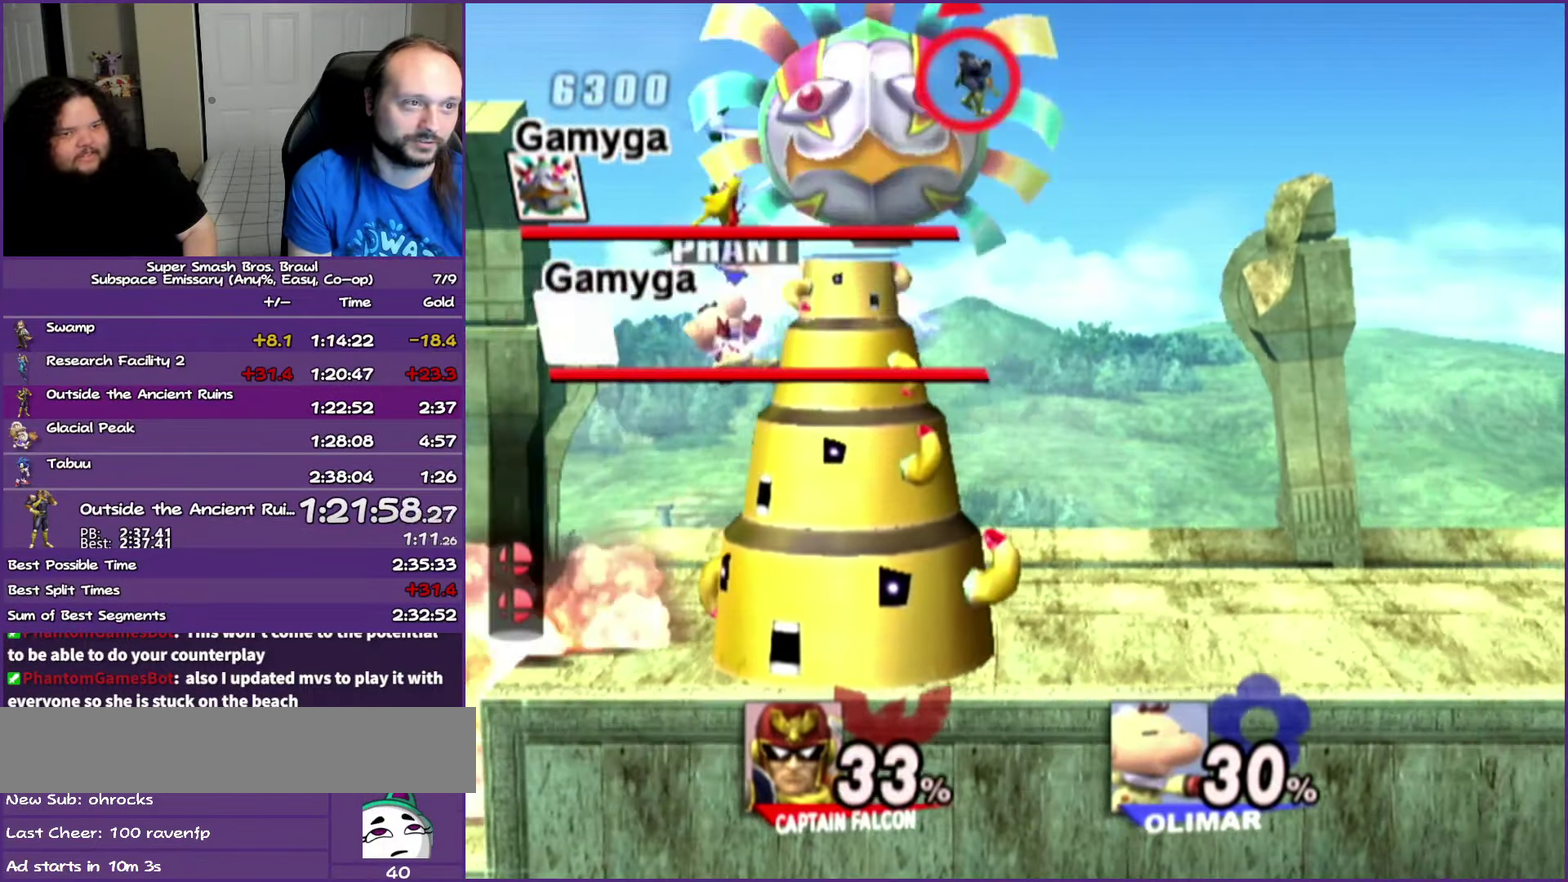
{"buttons": [], "left_stick": "down-right", "right_stick": "center", "events": [[217, "left_stick", "down-right"], [317, "left_stick", "down"], [383, "left_stick", "down-right"], [433, "left_stick", "right"], [500, "left_stick", "down-right"]]}
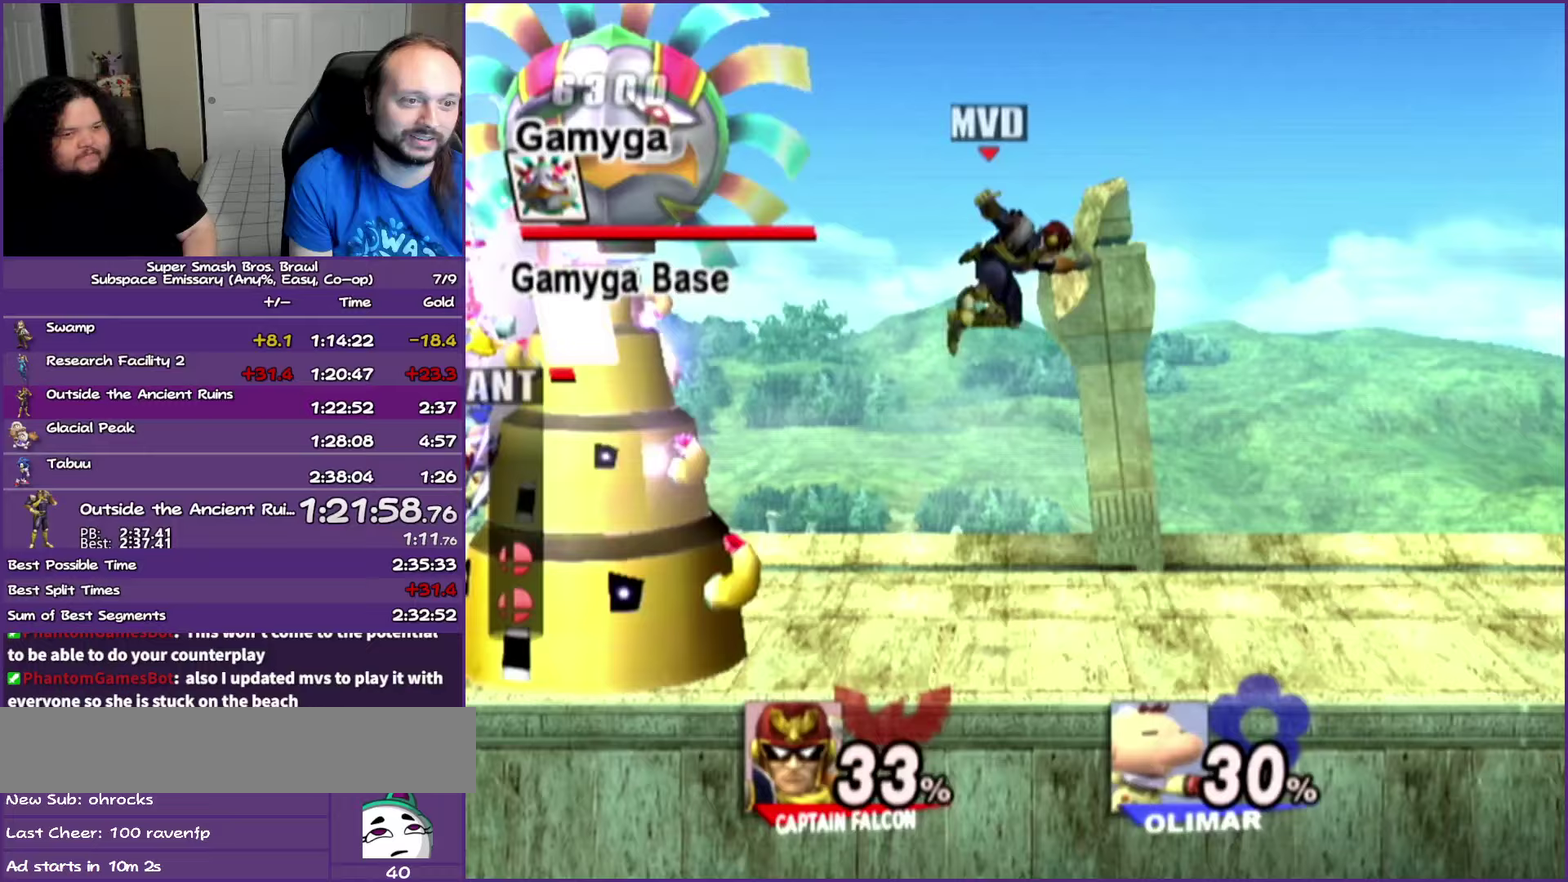
{"buttons": [], "left_stick": "down", "right_stick": "center", "events": [[50, "left_stick", "down"], [100, "left_stick", "down-right"], [183, "left_stick", "right"], [450, "left_stick", "center"], [500, "left_stick", "down"]]}
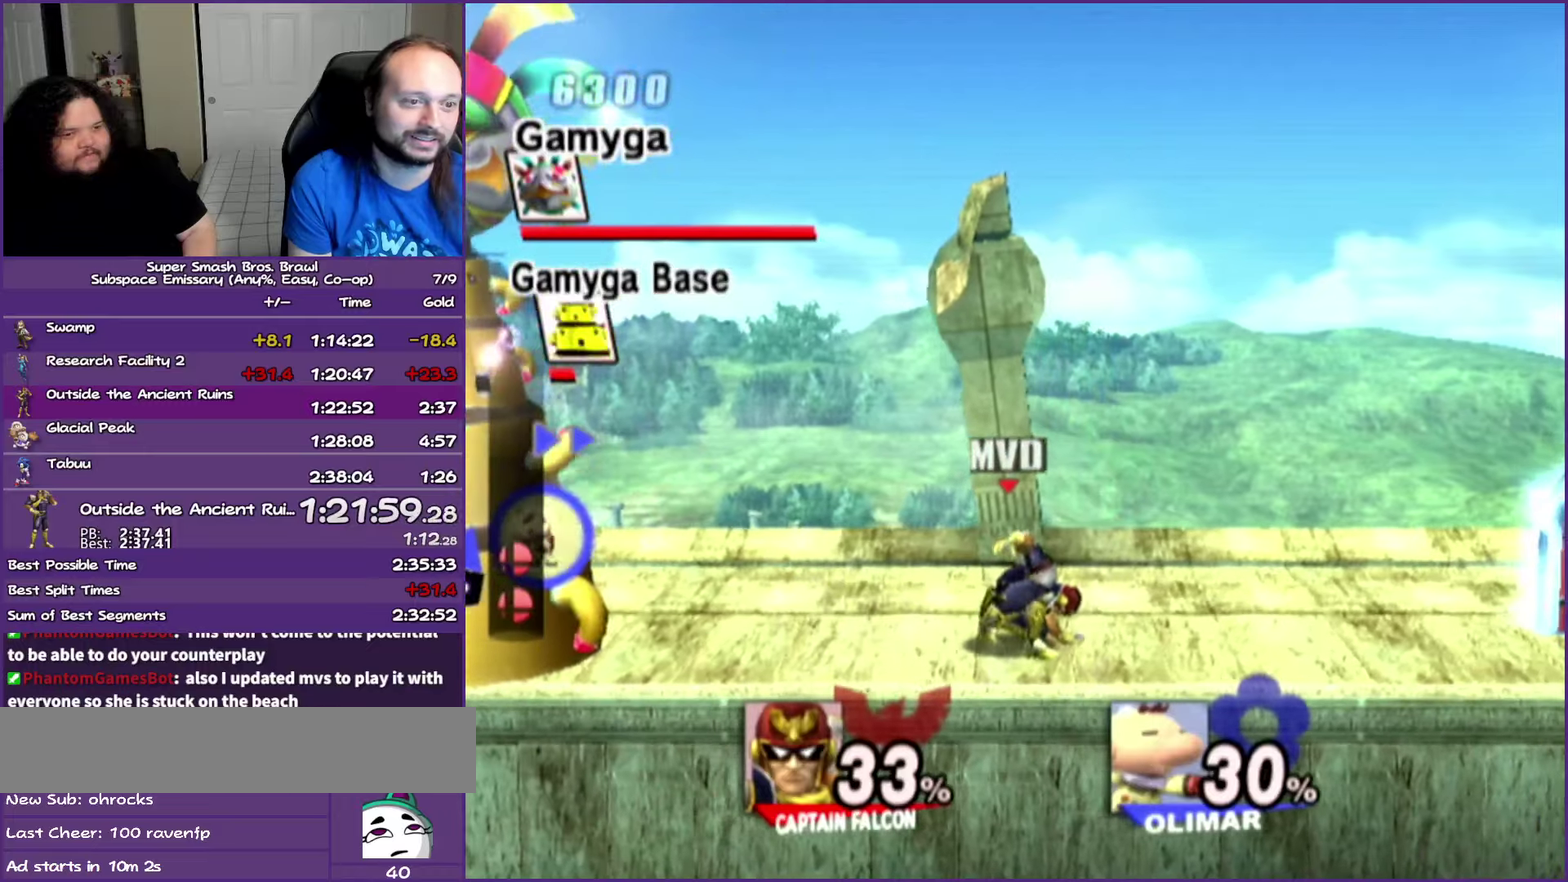
{"buttons": [], "left_stick": "right", "right_stick": "center", "events": [[200, "left_stick", "center"], [283, "left_stick", "right"]]}
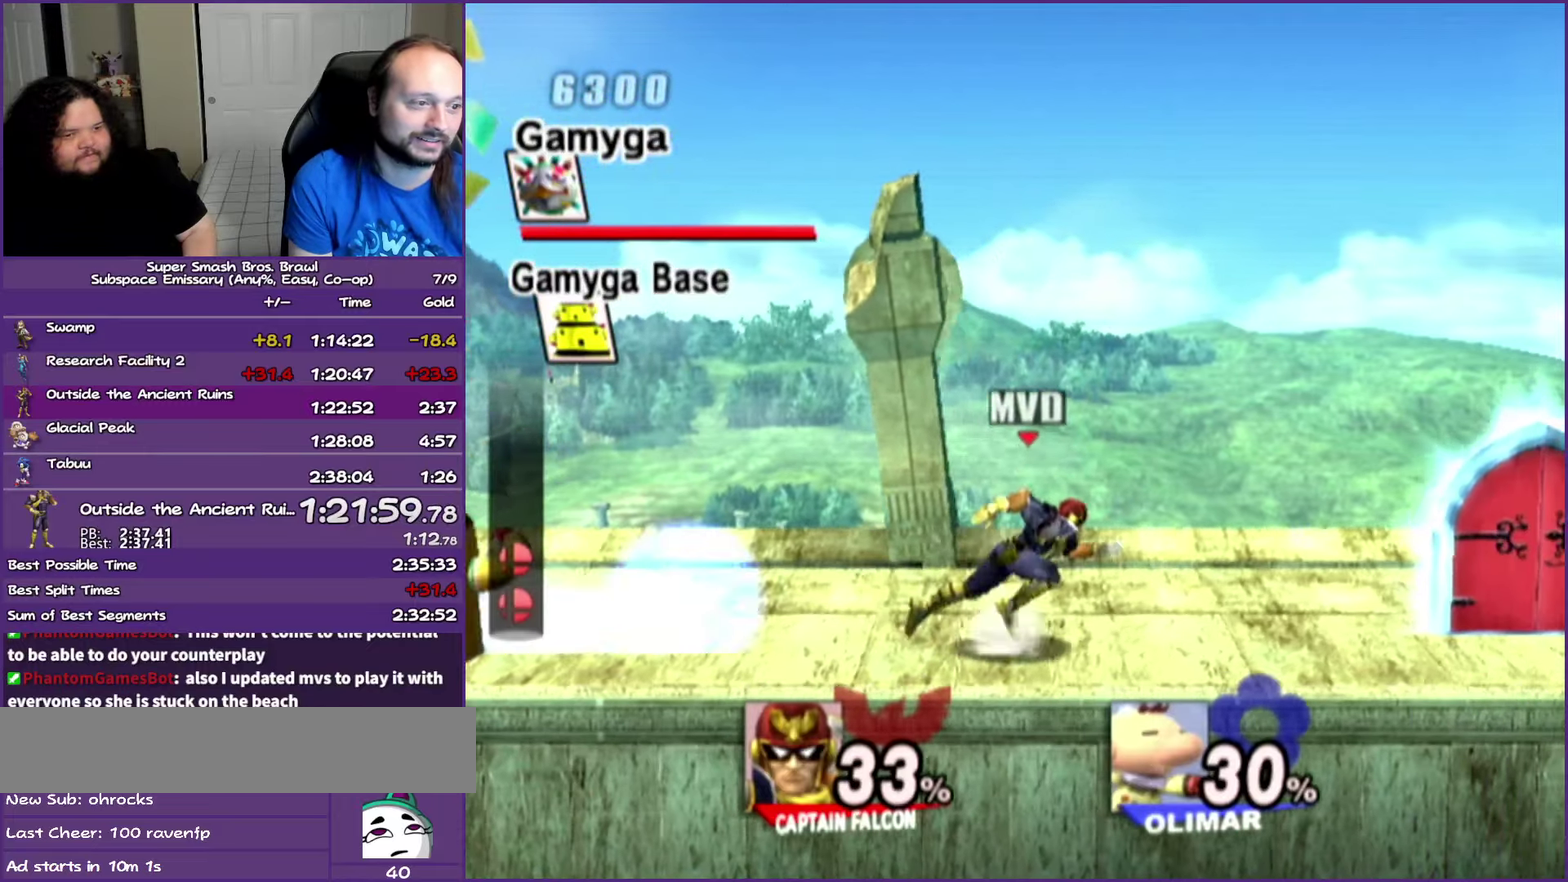
{"buttons": [], "left_stick": "right", "right_stick": "center", "events": []}
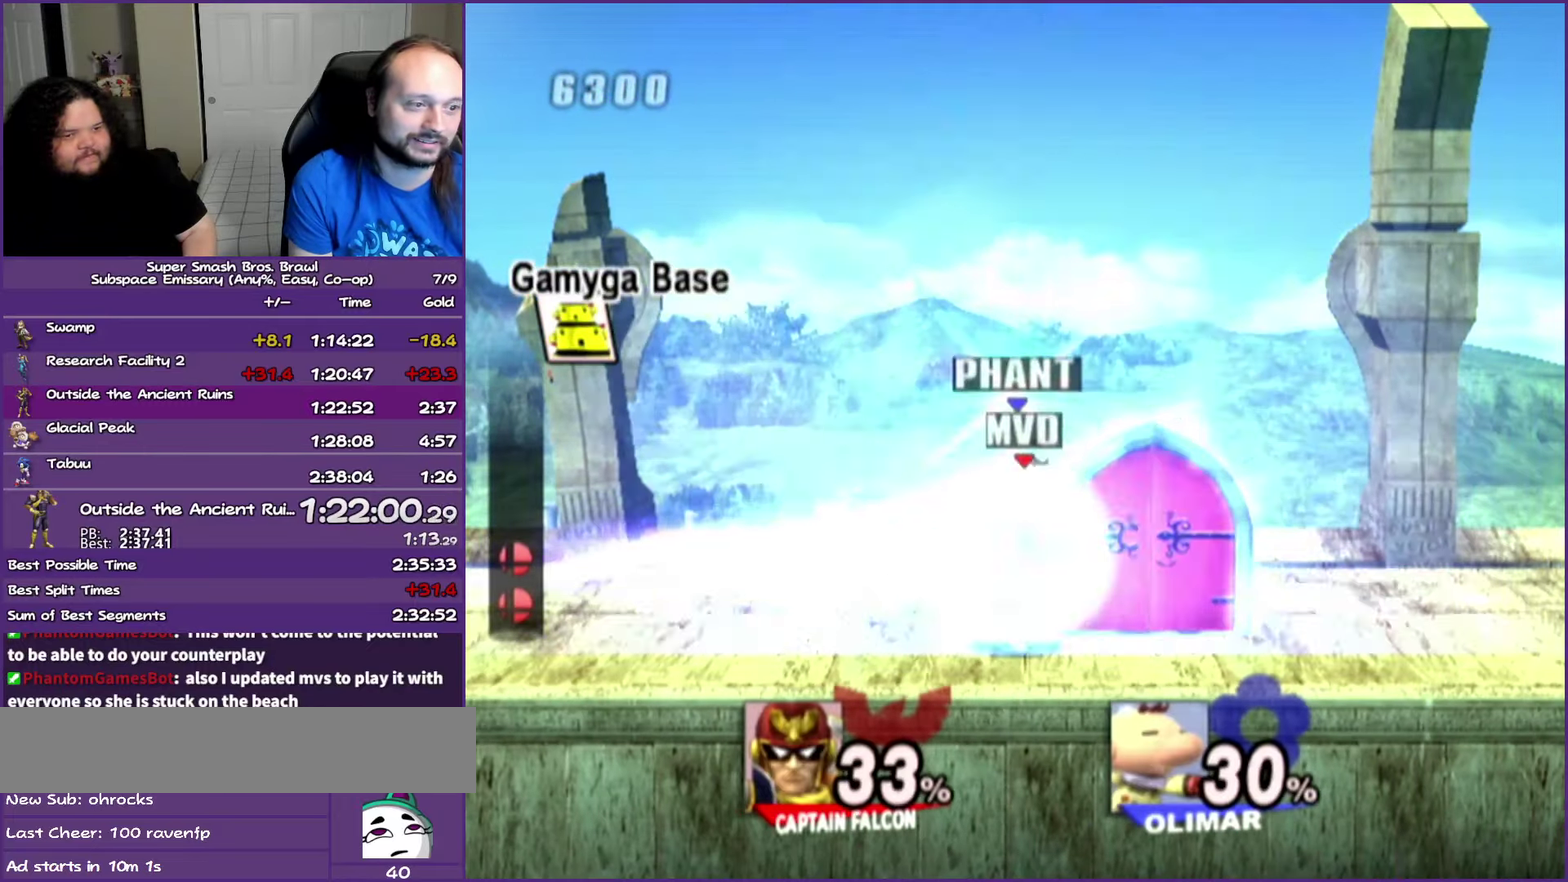
{"buttons": [], "left_stick": "center", "right_stick": "center", "events": [[117, "left_stick", "up"], [433, "left_stick", "center"]]}
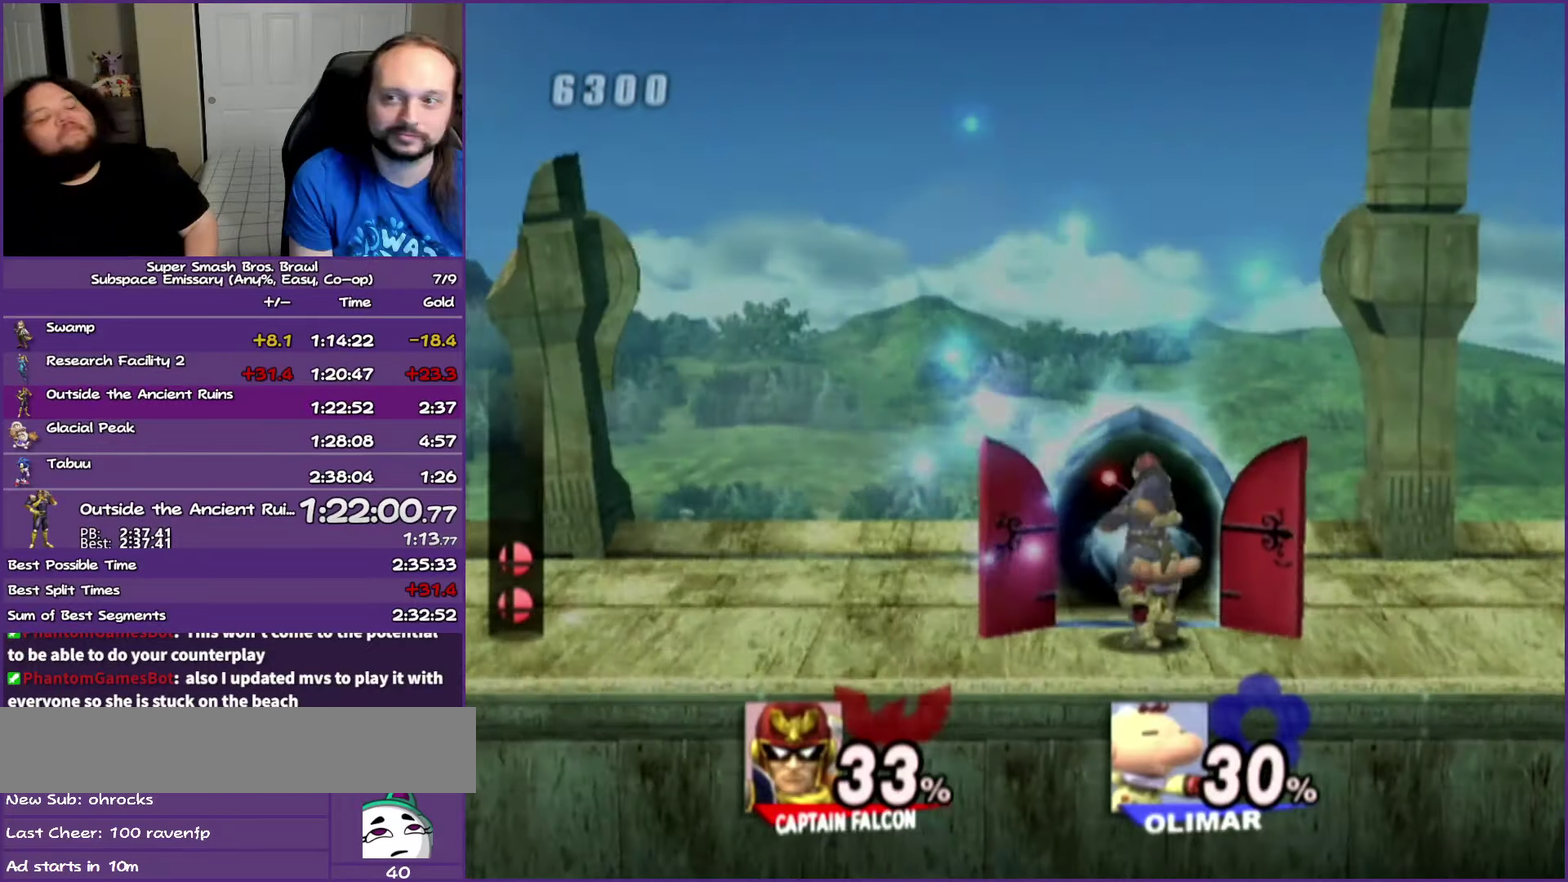
{"buttons": [], "left_stick": "center", "right_stick": "center", "events": [[50, "left_stick", "up-right"], [100, "left_stick", "center"]]}
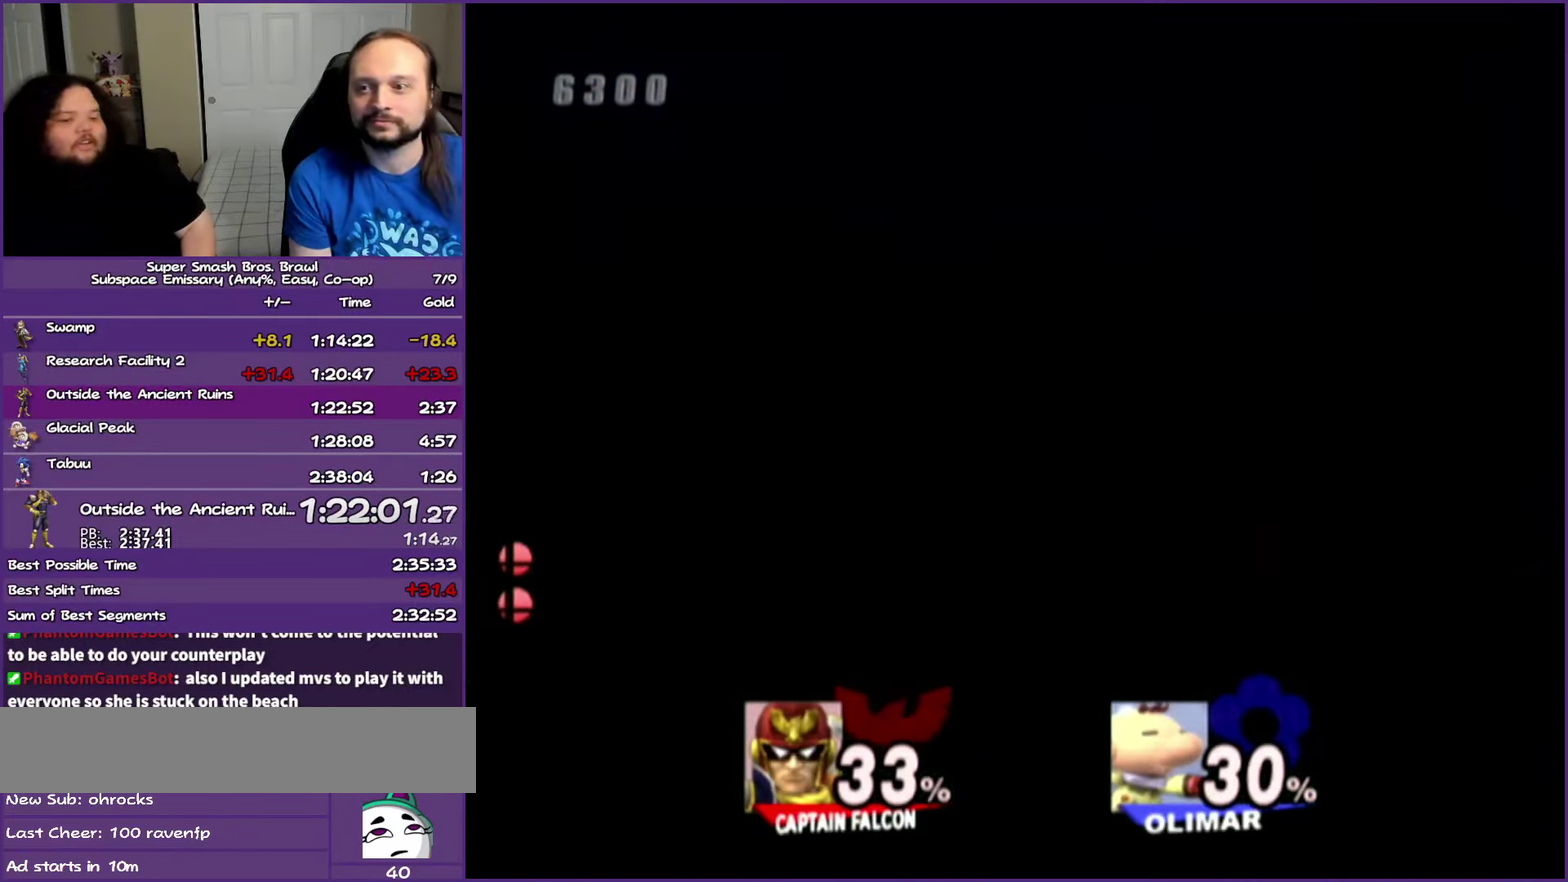
{"buttons": [], "left_stick": "center", "right_stick": "center", "events": []}
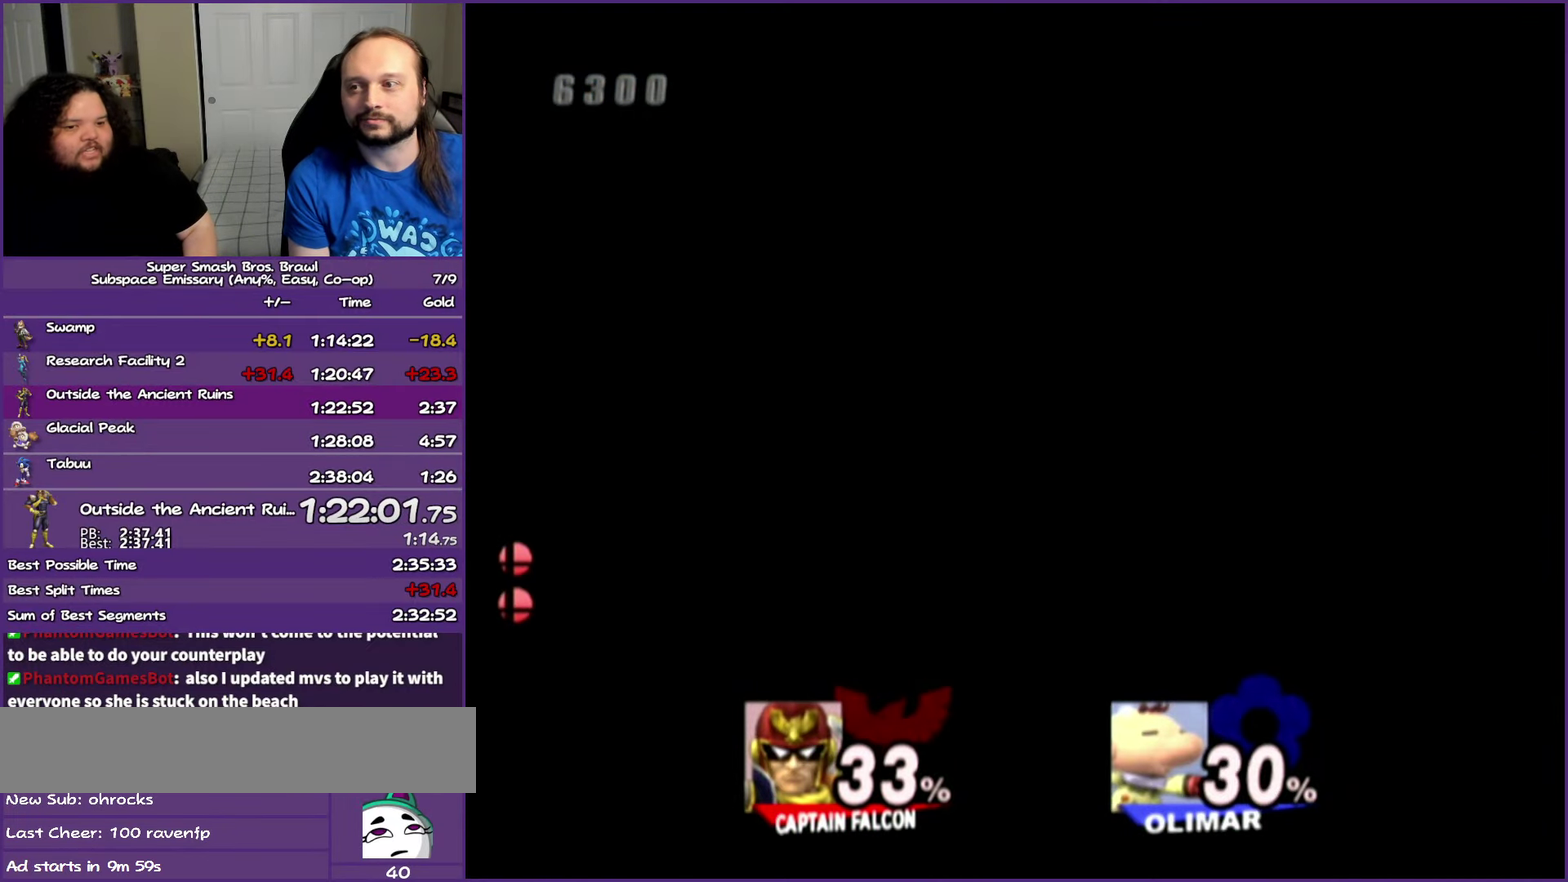
{"buttons": [], "left_stick": "center", "right_stick": "center", "events": []}
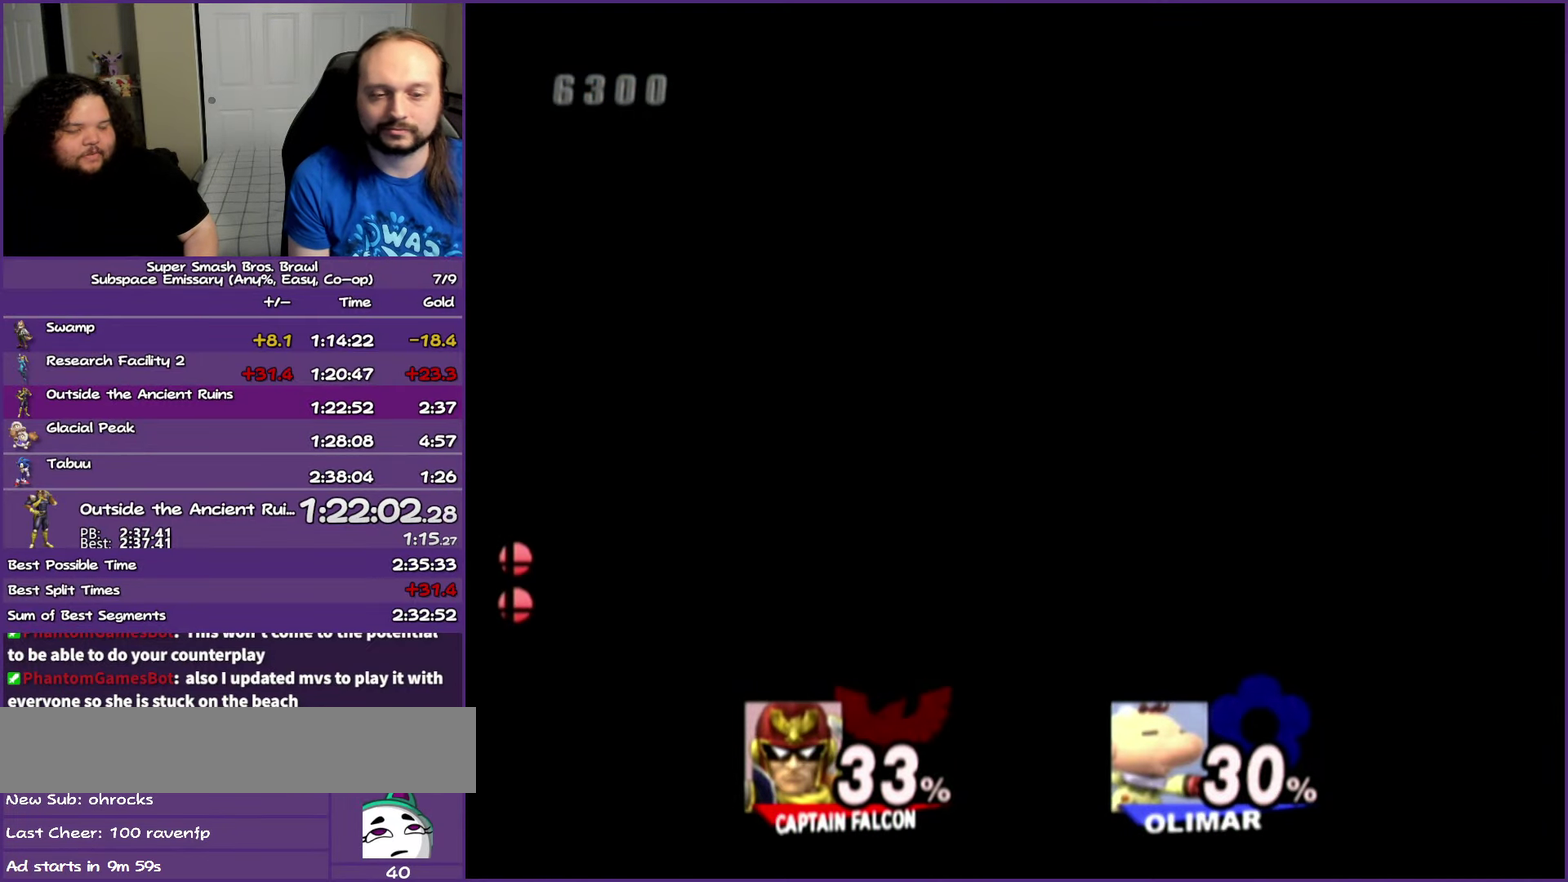
{"buttons": [], "left_stick": "center", "right_stick": "center", "events": []}
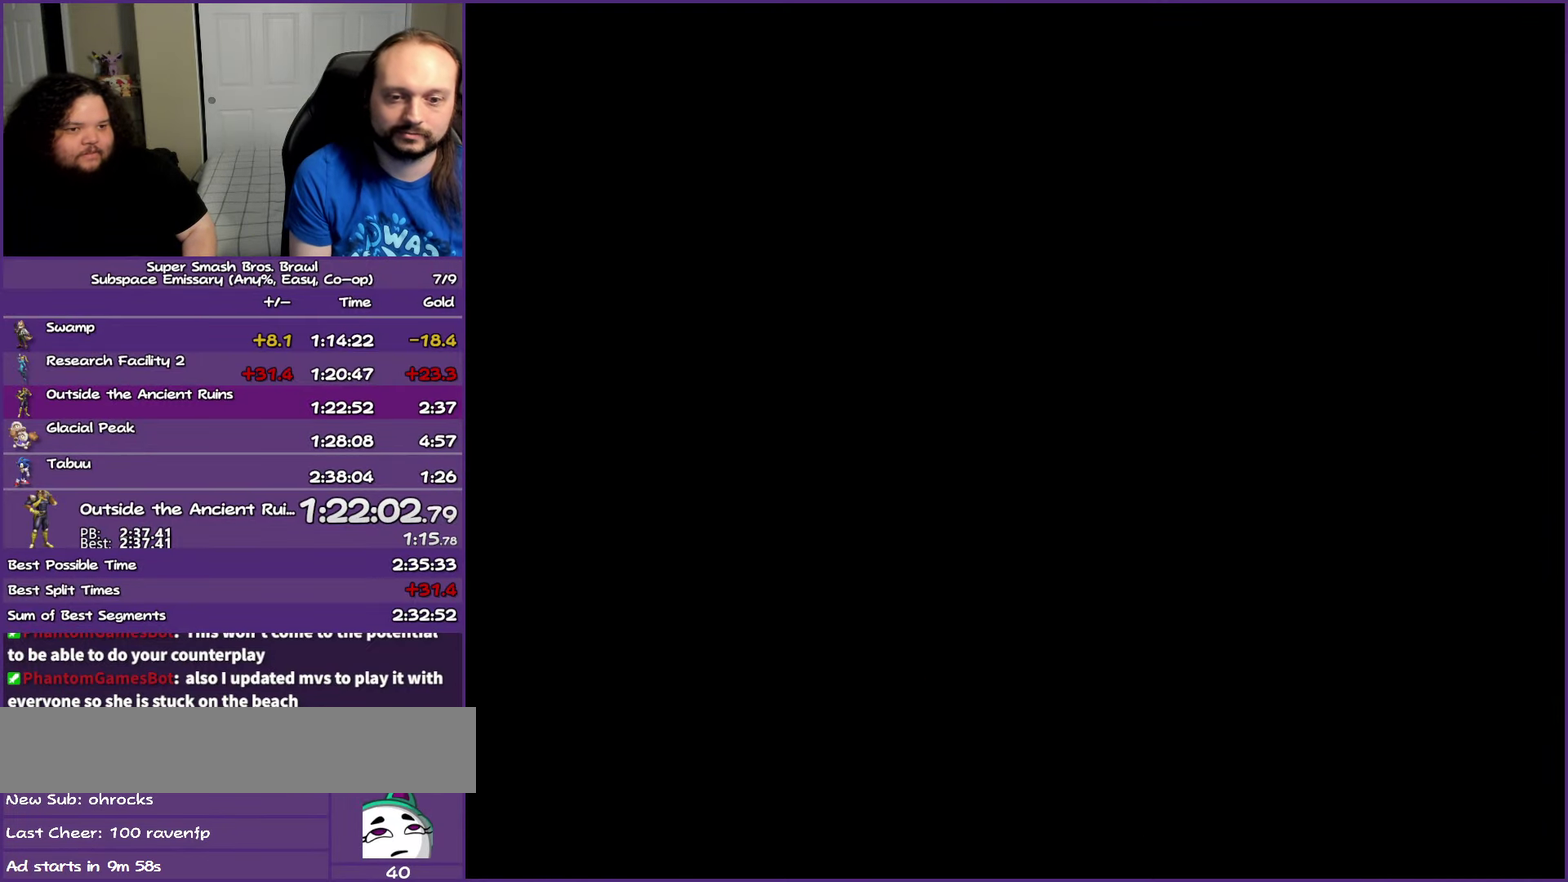
{"buttons": [], "left_stick": "center", "right_stick": "center", "events": []}
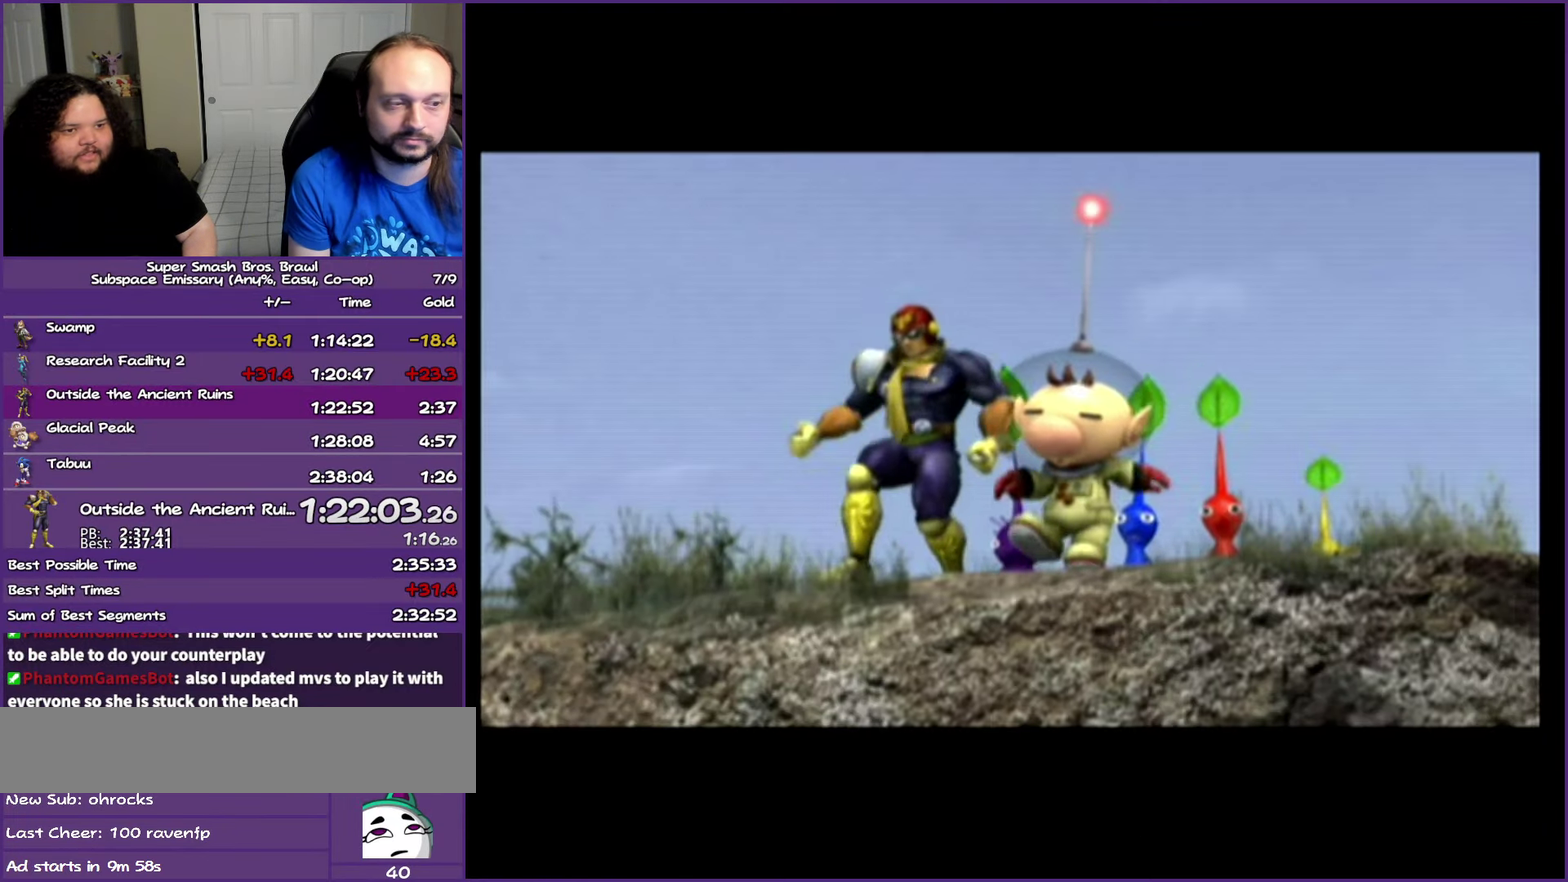
{"buttons": ["A"], "left_stick": "center", "right_stick": "center", "events": [[183, "START", "down"], [317, "START", "up"], [433, "A", "down"]]}
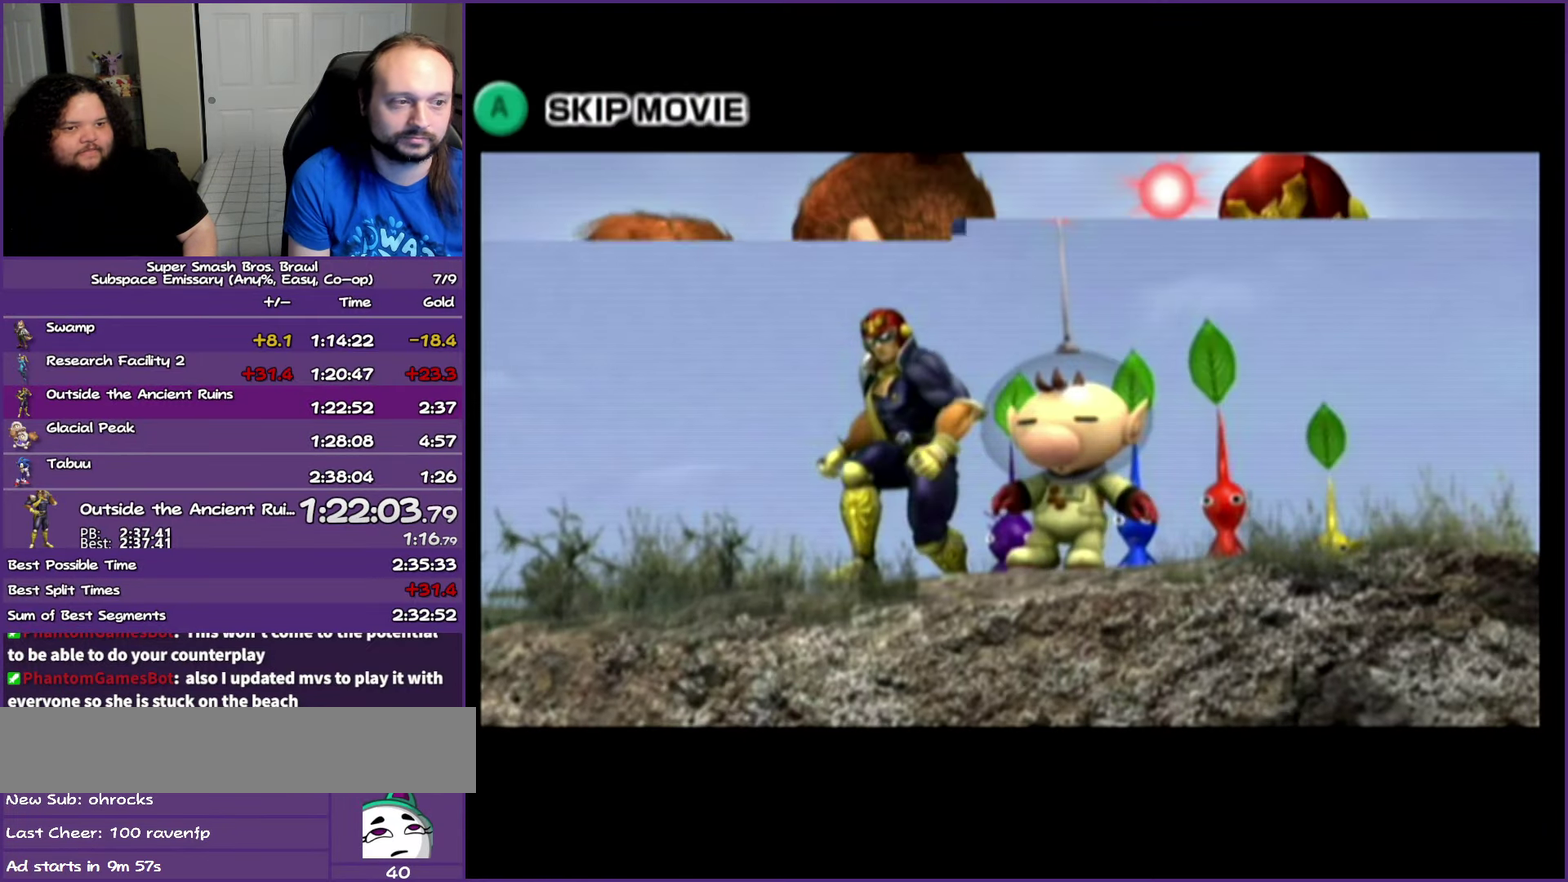
{"buttons": [], "left_stick": "center", "right_stick": "center", "events": [[17, "A", "up"]]}
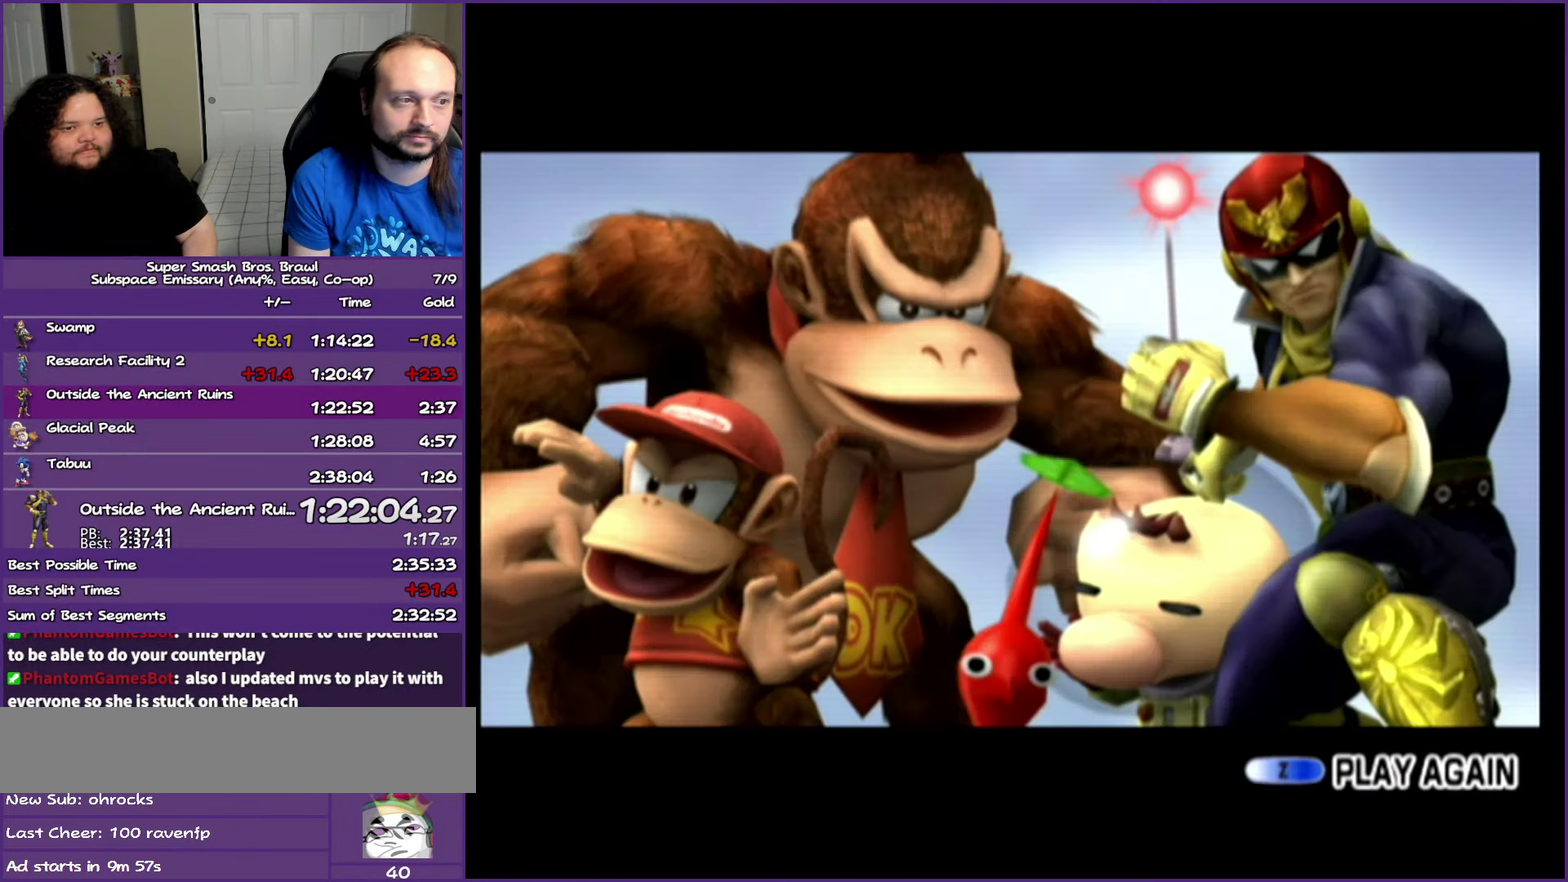
{"buttons": [], "left_stick": "left", "right_stick": "center", "events": [[500, "left_stick", "left"]]}
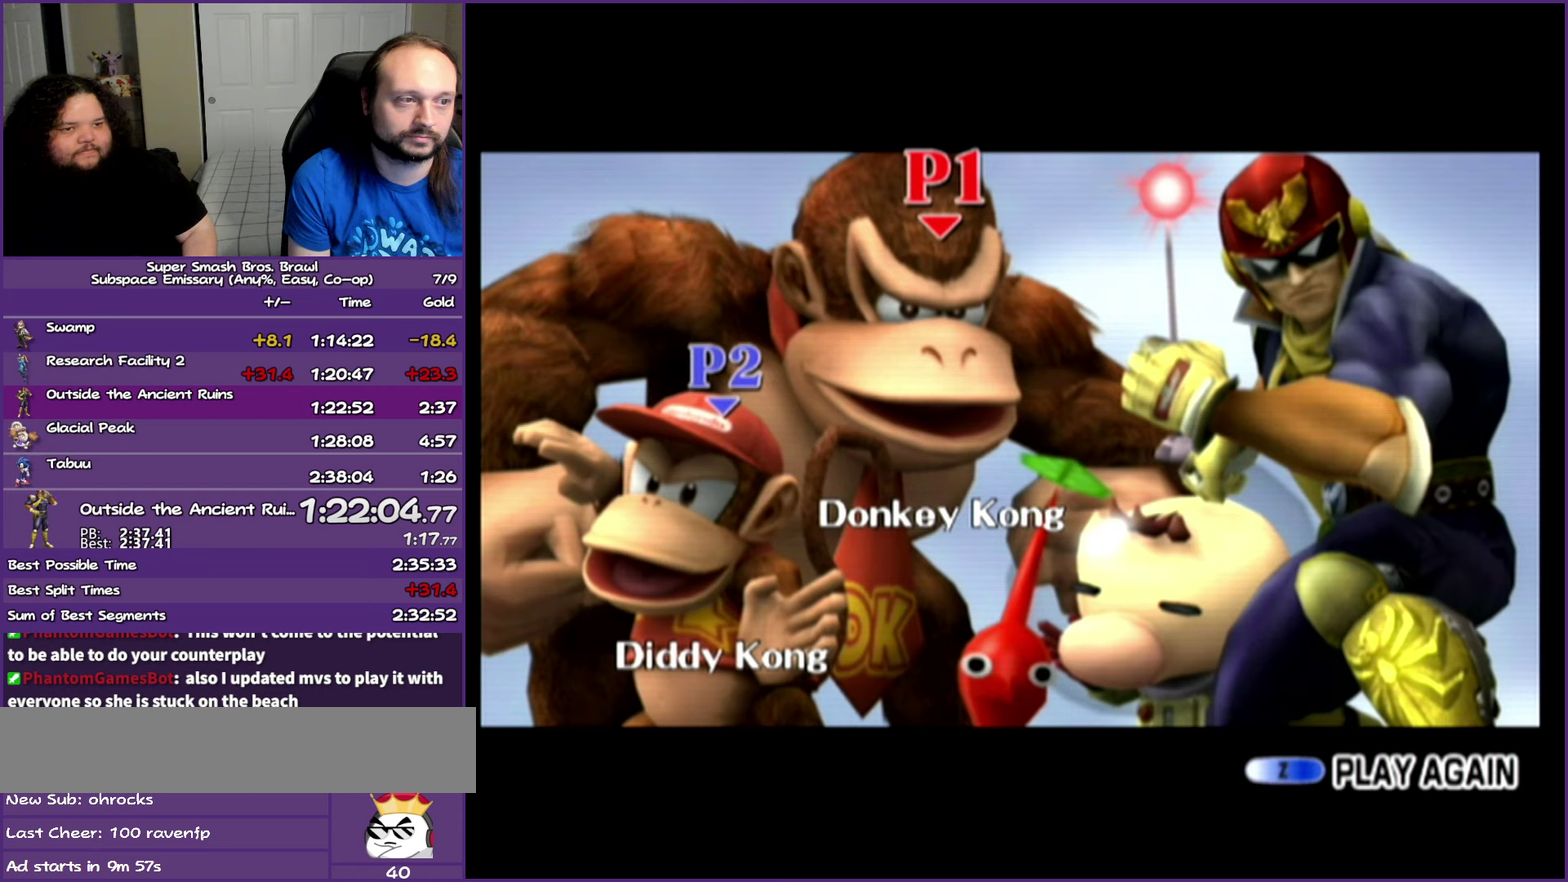
{"buttons": [], "left_stick": "center", "right_stick": "center", "events": [[83, "left_stick", "center"], [267, "left_stick", "right"], [400, "left_stick", "center"]]}
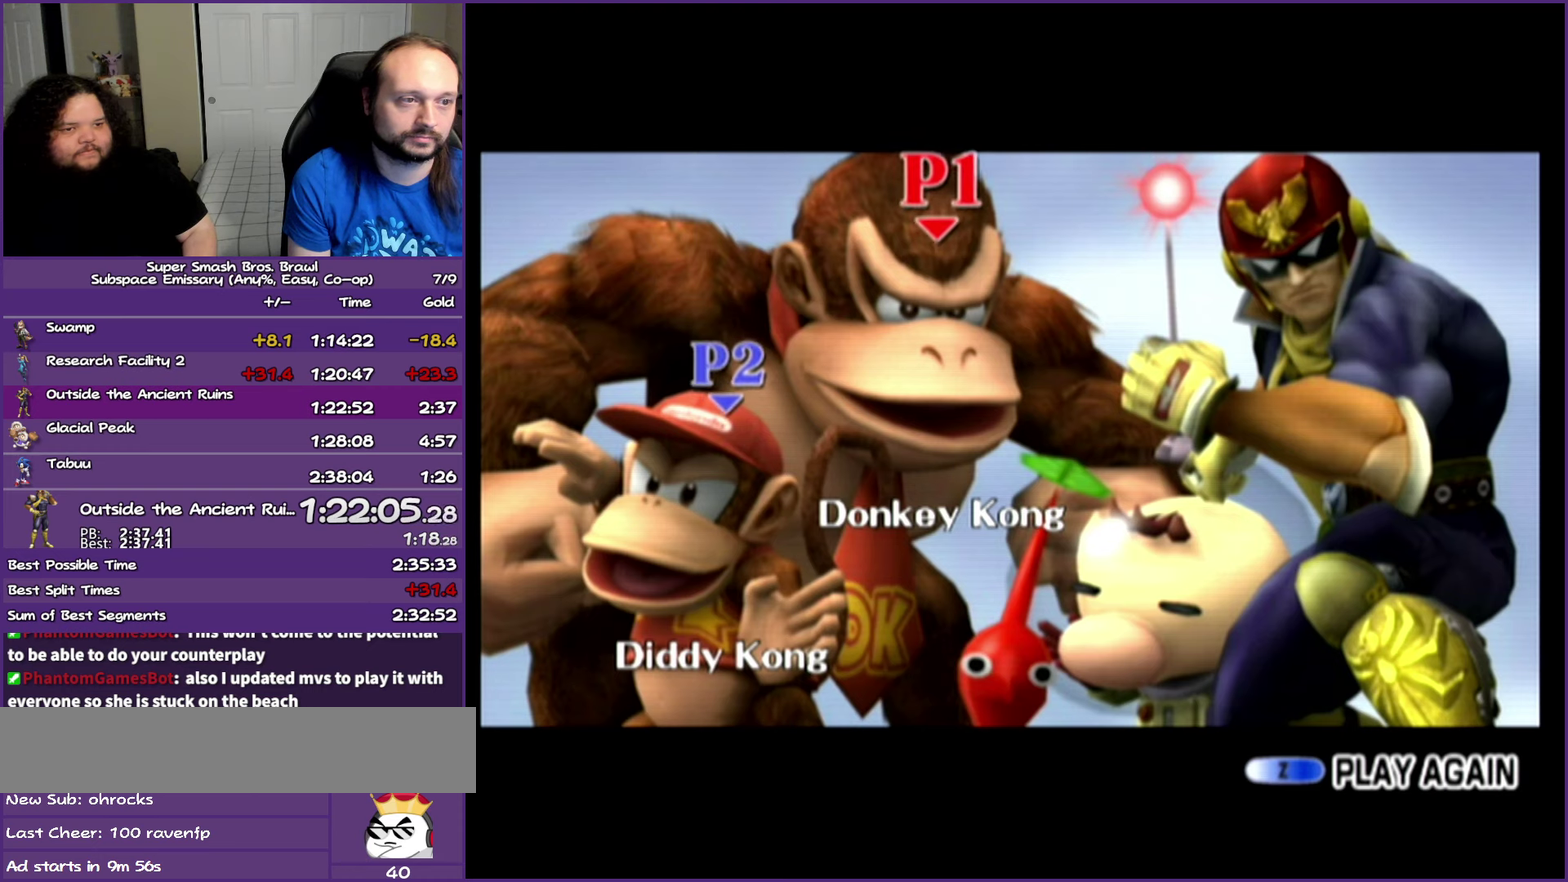
{"buttons": ["A"], "left_stick": "center", "right_stick": "center", "events": [[100, "A", "down"], [267, "A", "up"], [417, "A", "down"]]}
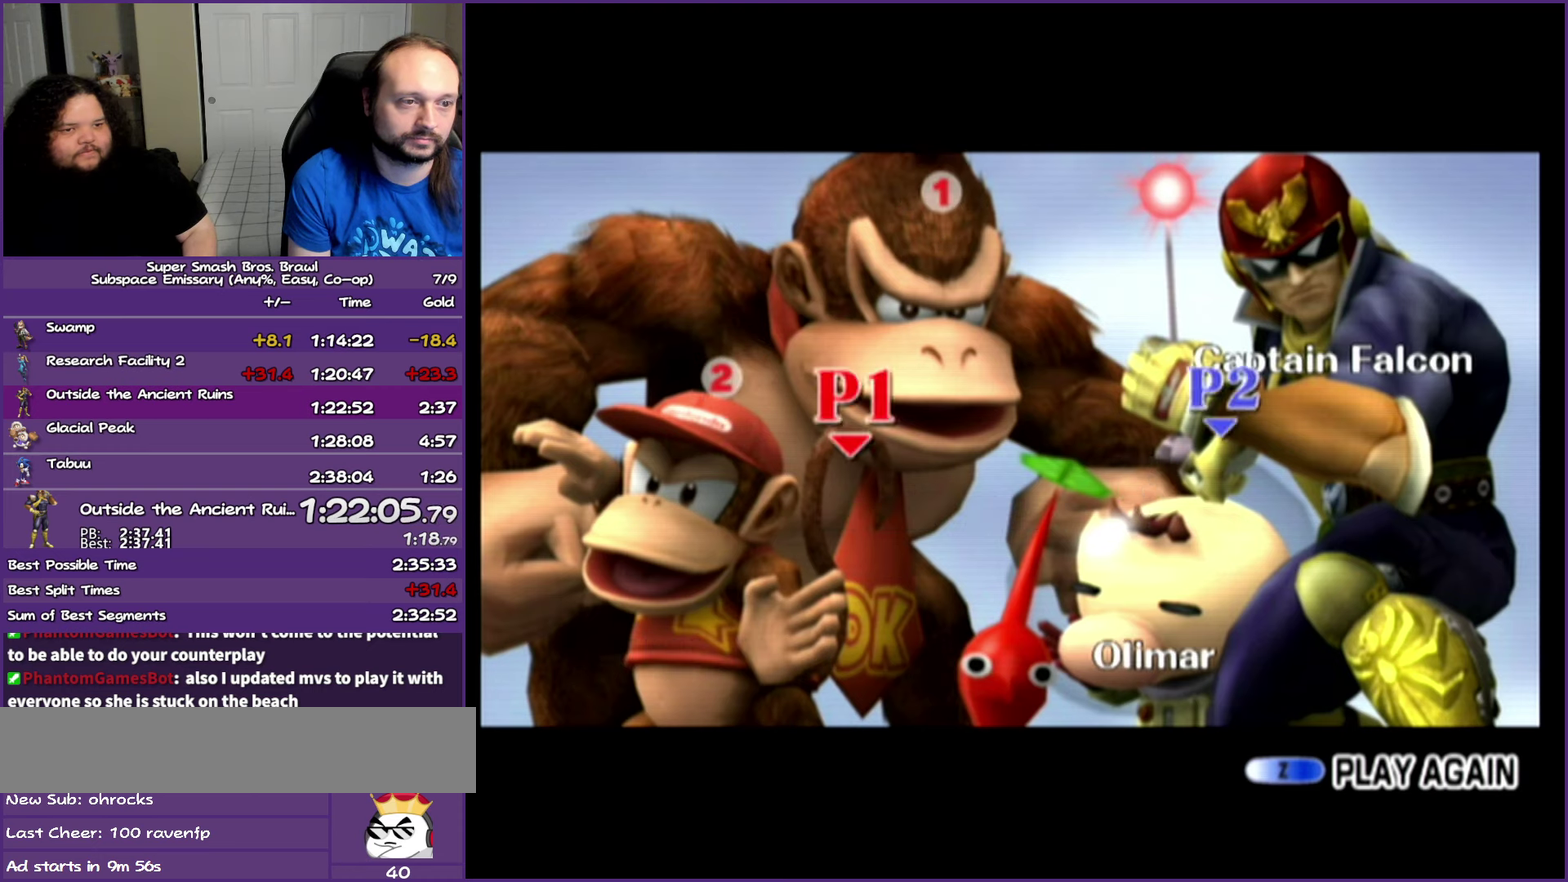
{"buttons": [], "left_stick": "center", "right_stick": "center", "events": [[17, "A", "up"], [250, "A", "down"], [383, "A", "up"]]}